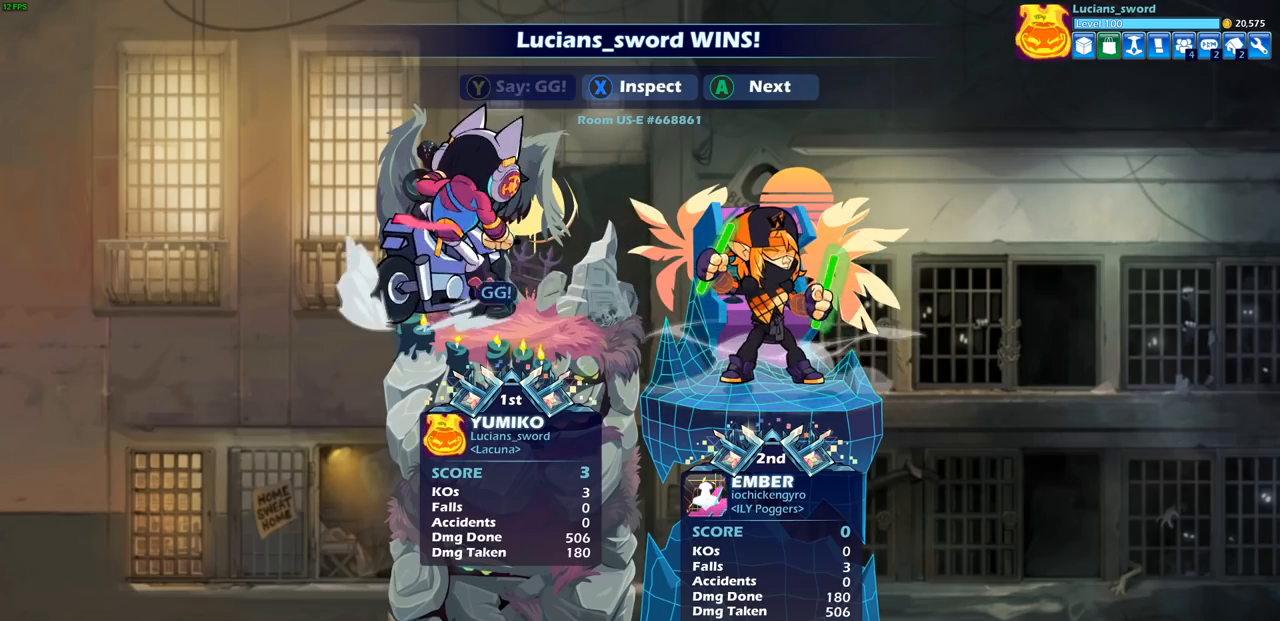
Gameplay with a controller (PlayStation layout); each line is a JSON object with the inputs held at the frame after it. "events" lists button and stick changes between this image and that frame as [ms after this image, input, new state], when the widget could be followed in between.
{"buttons": [], "left_stick": "center", "right_stick": "center", "events": [[83, "TRIANGLE", "up"]]}
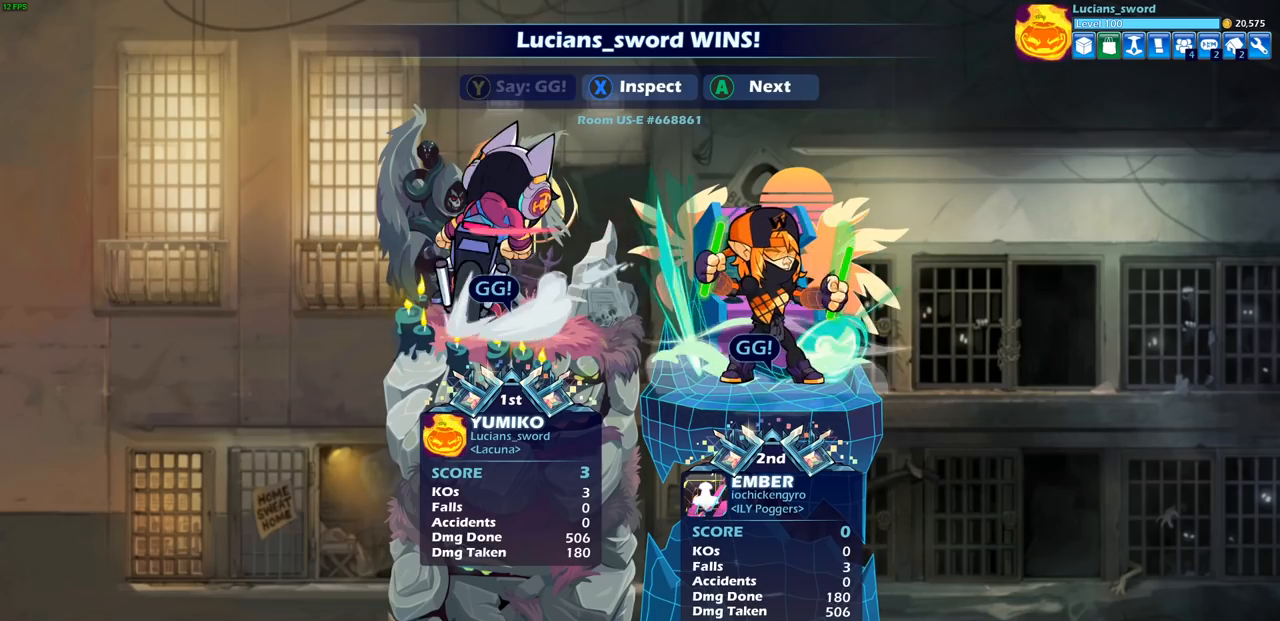
{"buttons": [], "left_stick": "center", "right_stick": "center", "events": []}
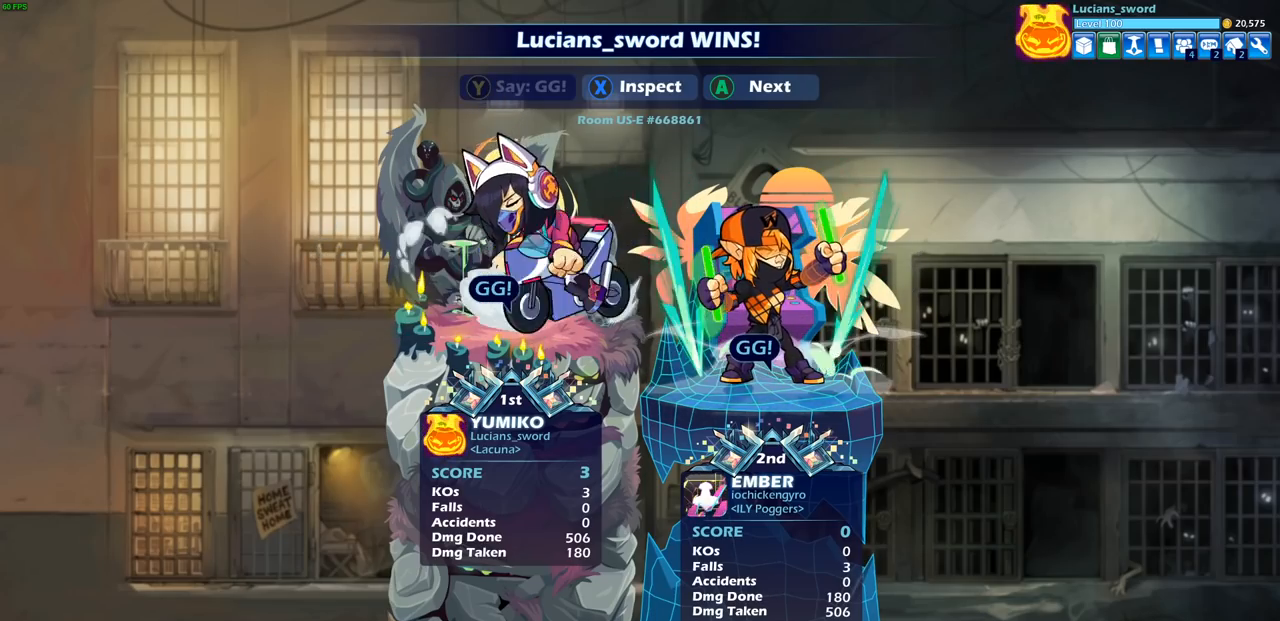
{"buttons": [], "left_stick": "center", "right_stick": "center", "events": []}
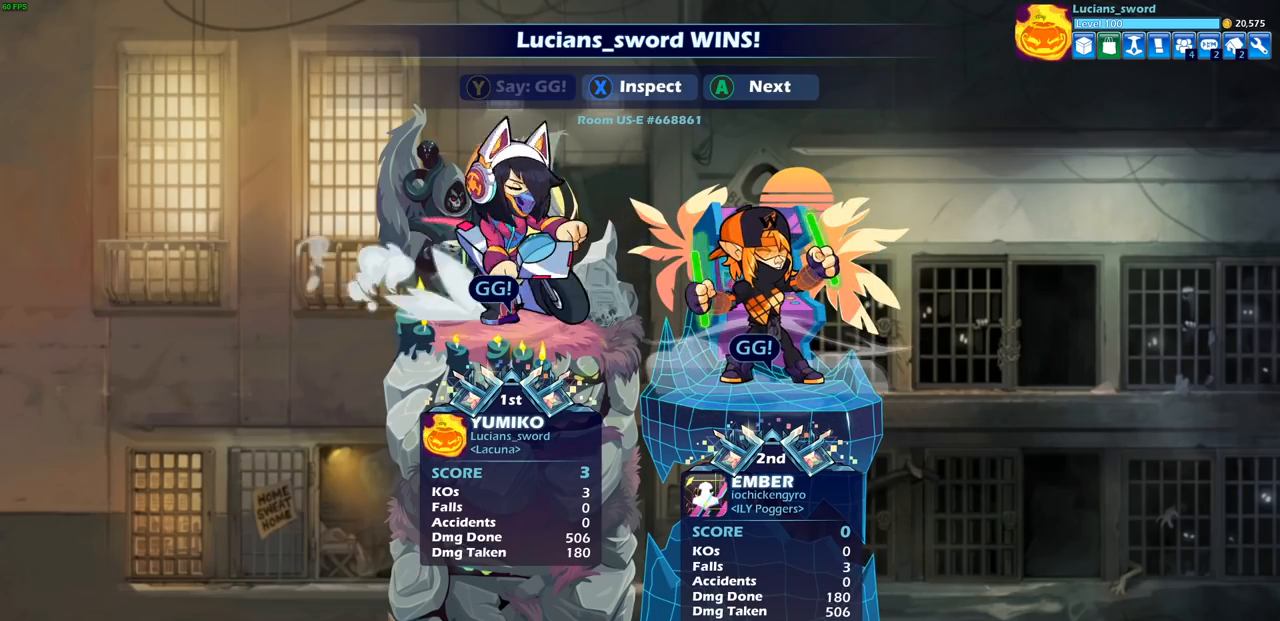
{"buttons": [], "left_stick": "center", "right_stick": "center", "events": []}
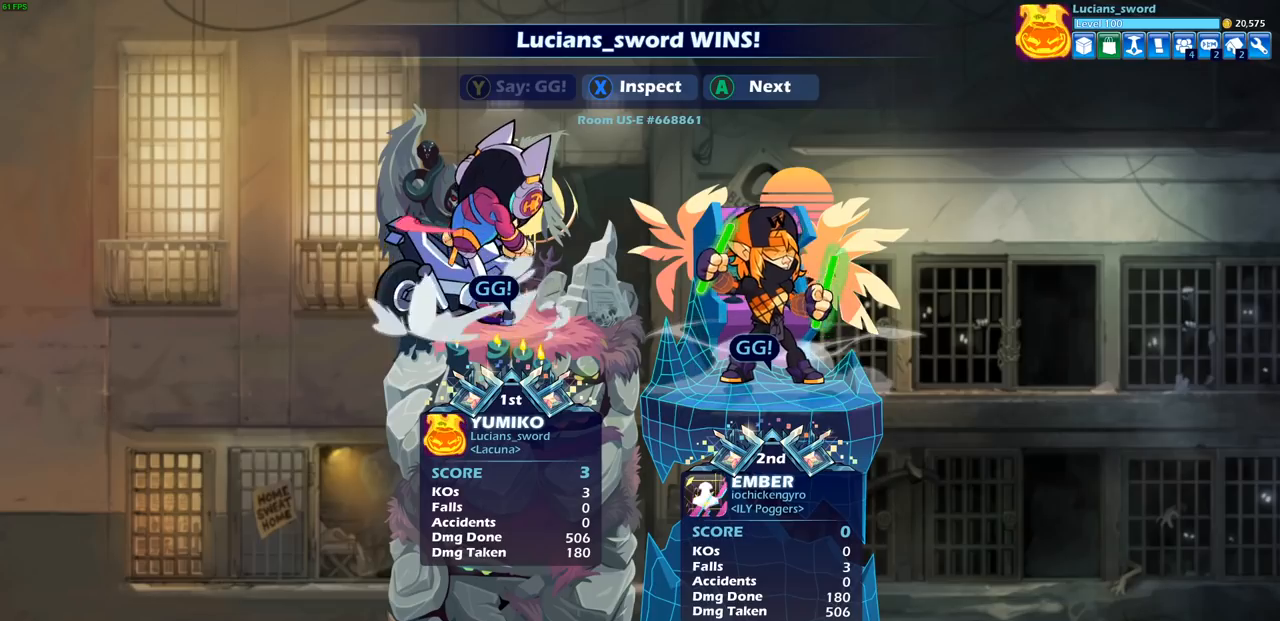
{"buttons": [], "left_stick": "center", "right_stick": "center", "events": []}
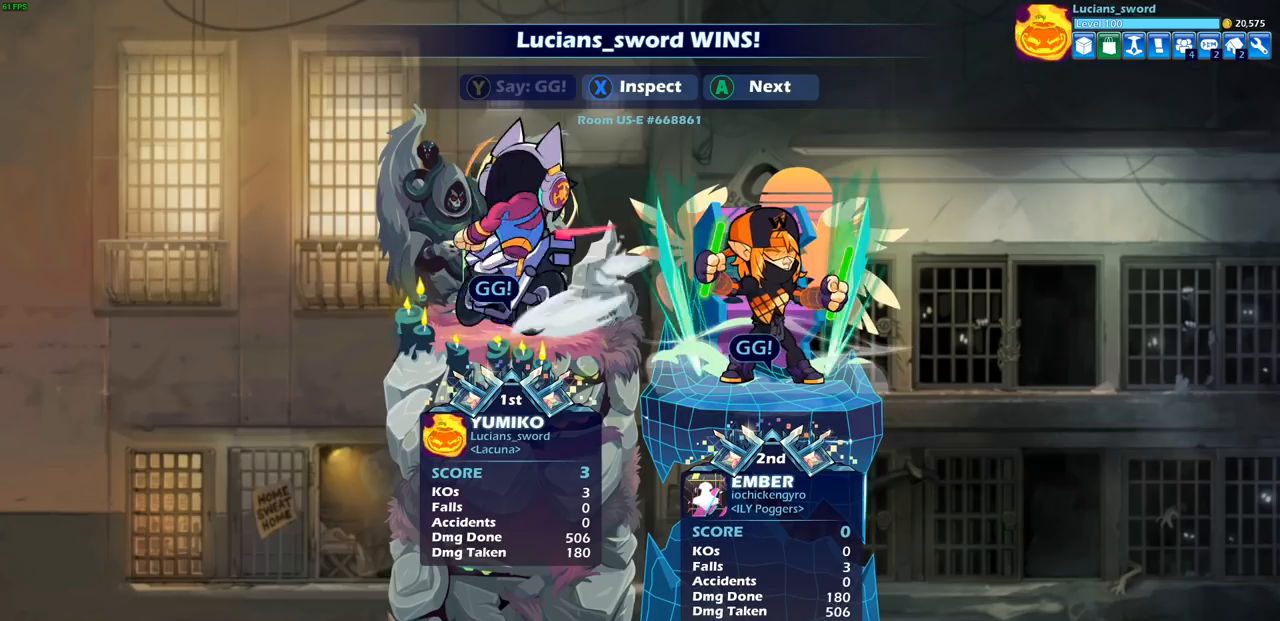
{"buttons": [], "left_stick": "center", "right_stick": "center", "events": [[217, "CROSS", "down"], [317, "CROSS", "up"]]}
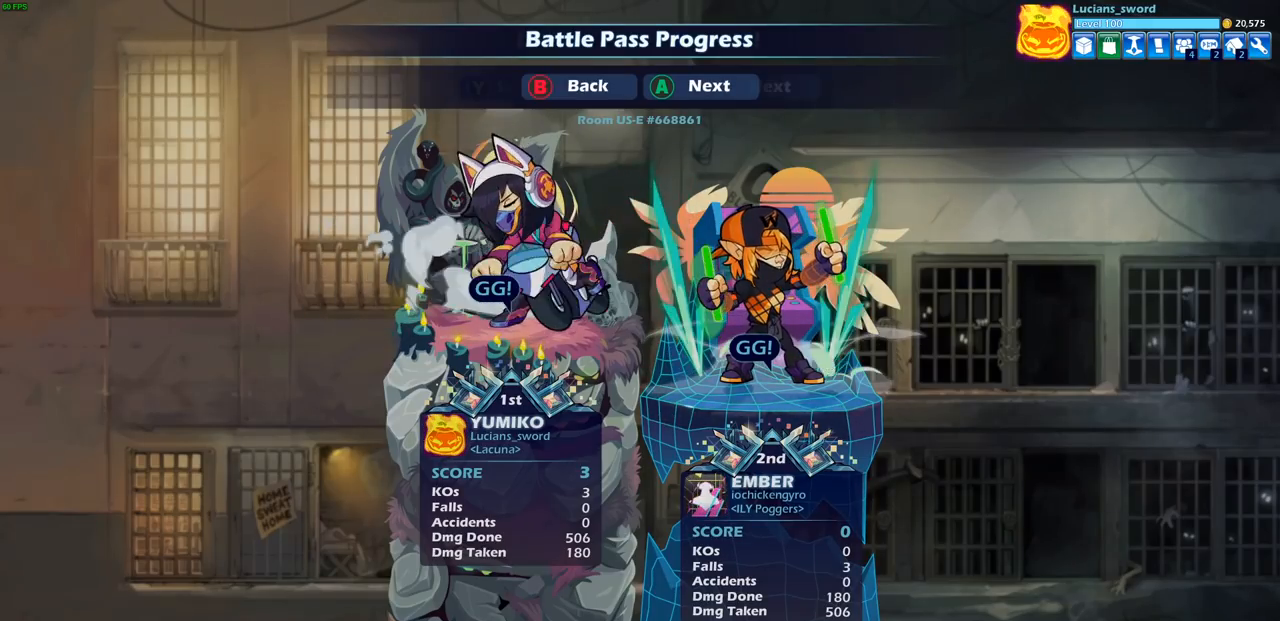
{"buttons": [], "left_stick": "center", "right_stick": "center", "events": []}
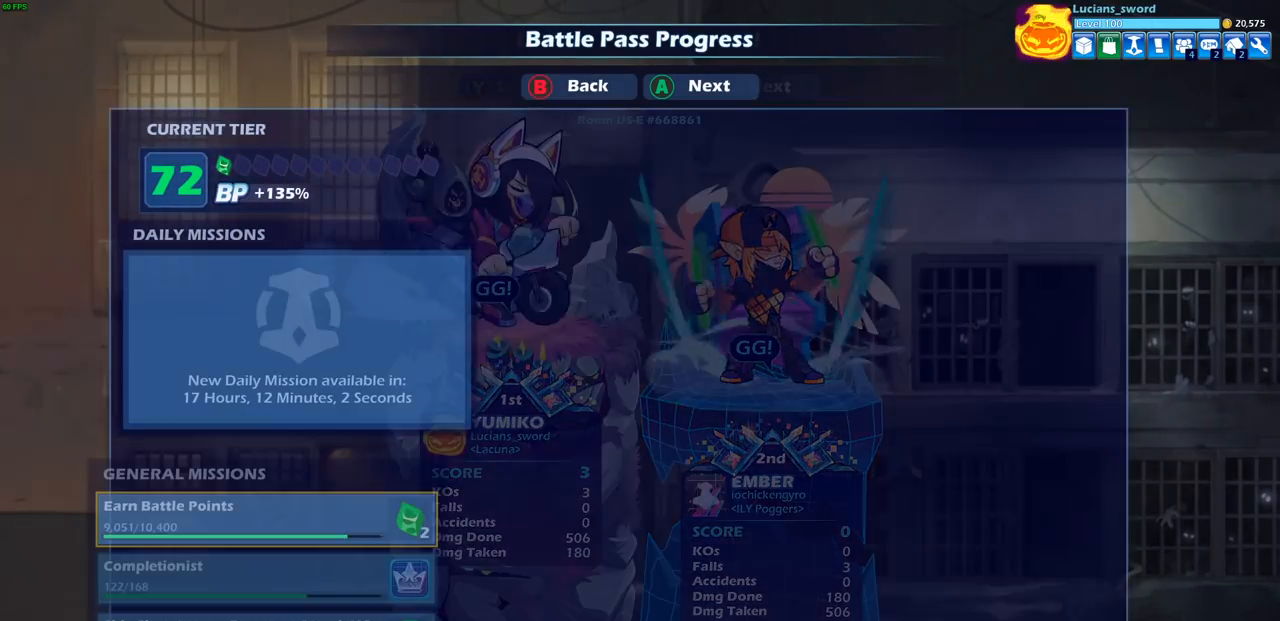
{"buttons": [], "left_stick": "center", "right_stick": "center", "events": []}
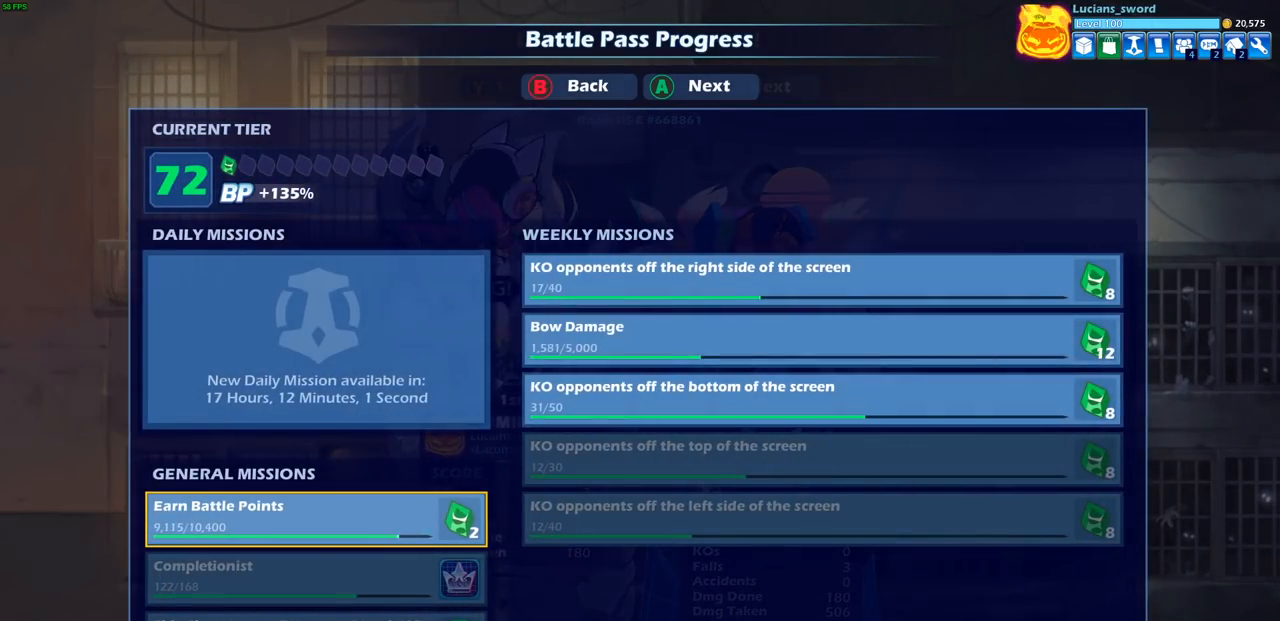
{"buttons": [], "left_stick": "center", "right_stick": "center", "events": []}
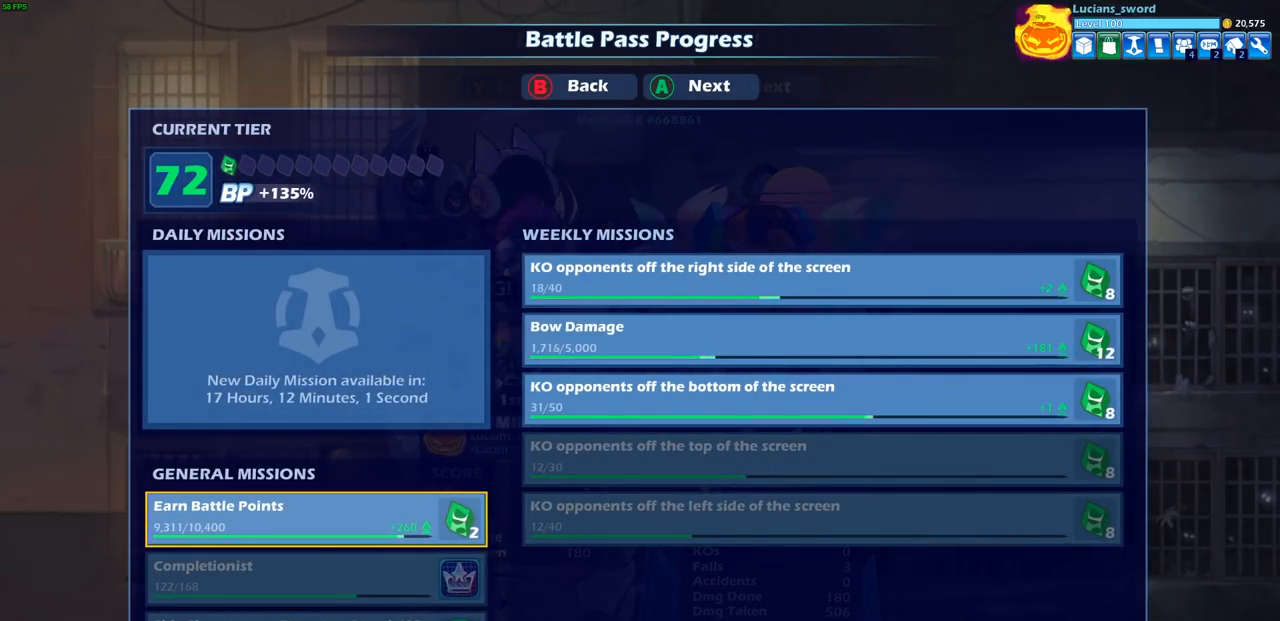
{"buttons": [], "left_stick": "center", "right_stick": "center", "events": []}
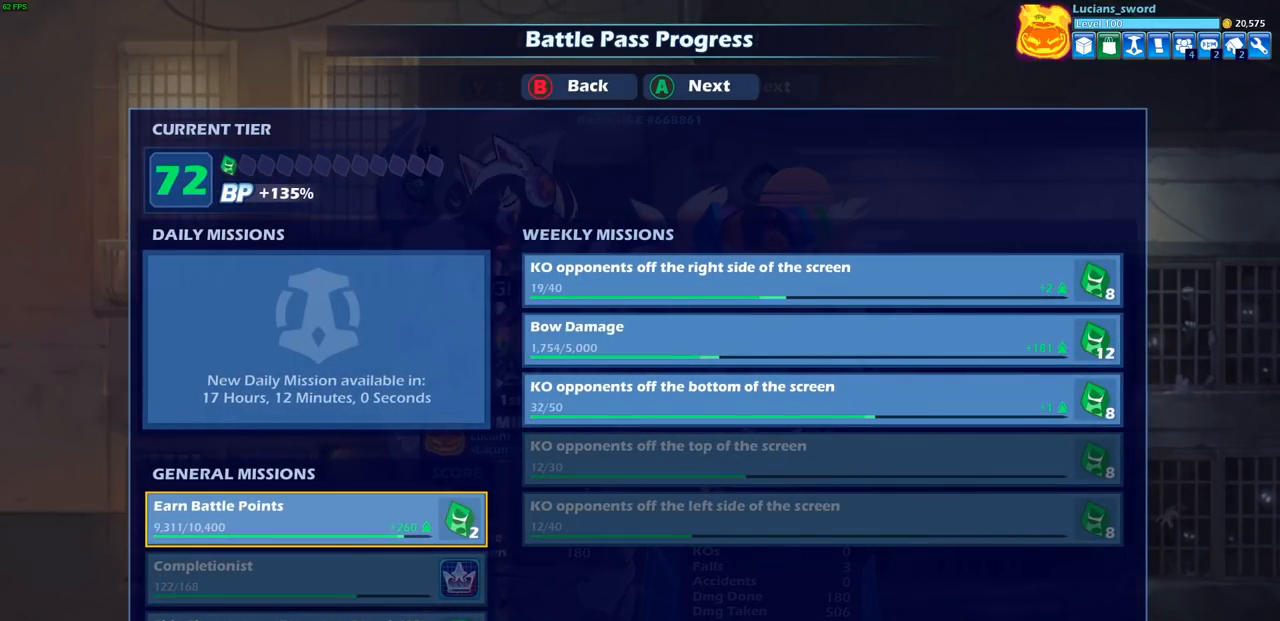
{"buttons": [], "left_stick": "center", "right_stick": "center", "events": []}
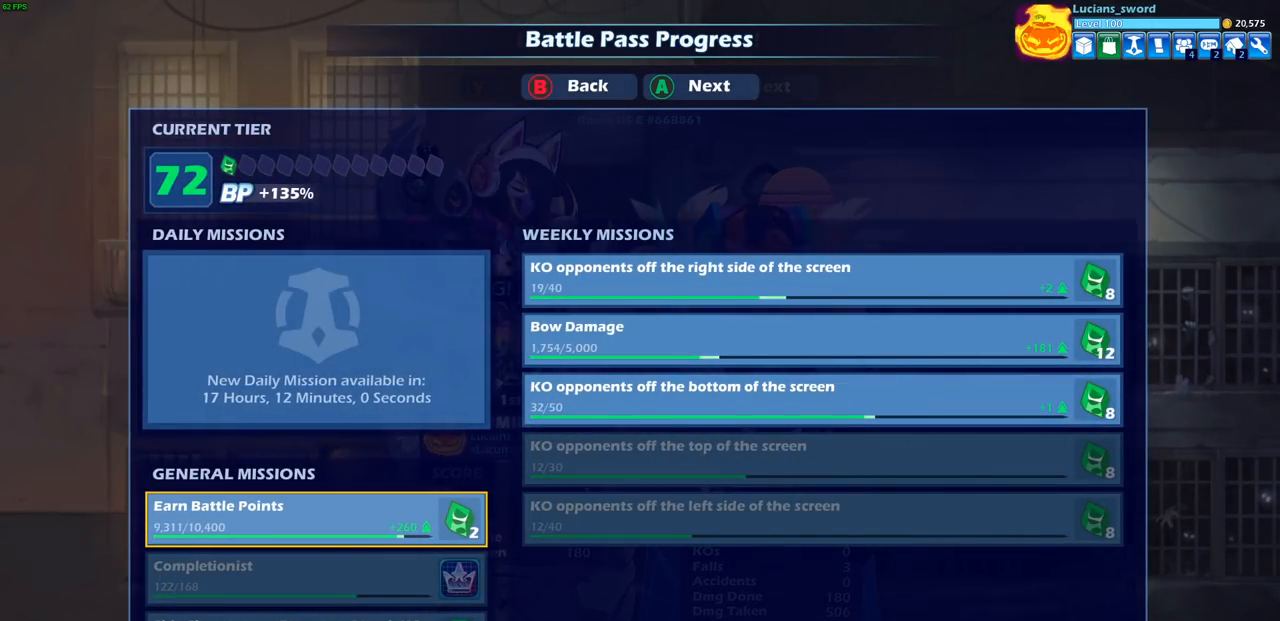
{"buttons": [], "left_stick": "center", "right_stick": "center", "events": []}
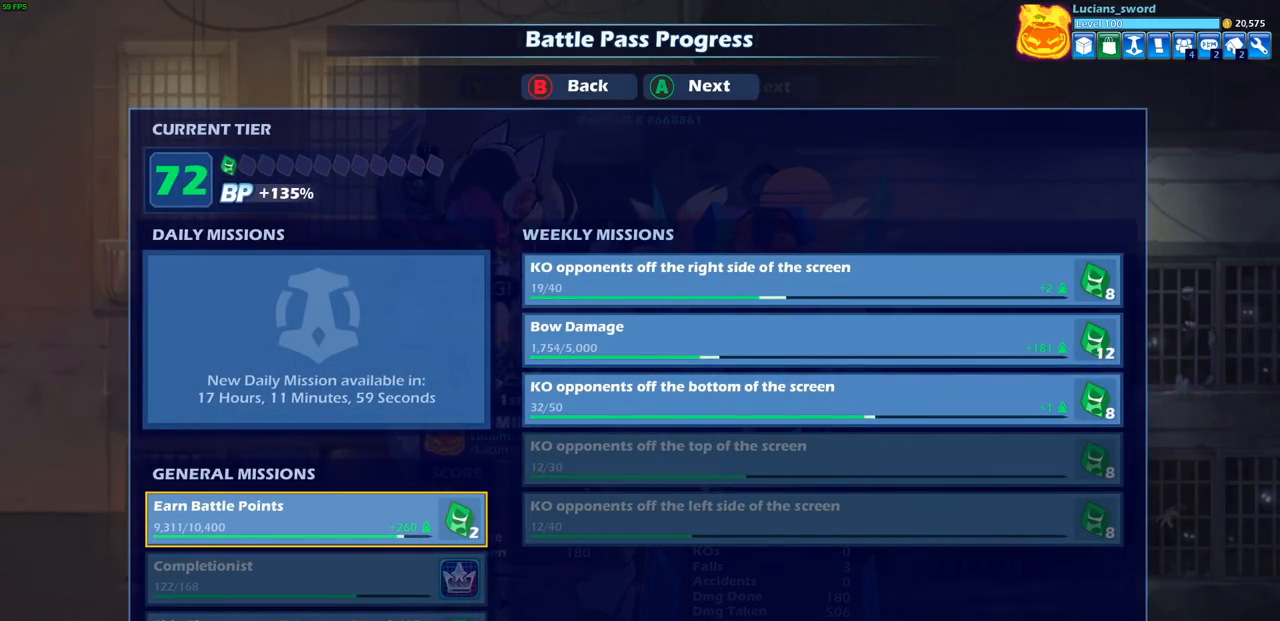
{"buttons": [], "left_stick": "center", "right_stick": "center", "events": []}
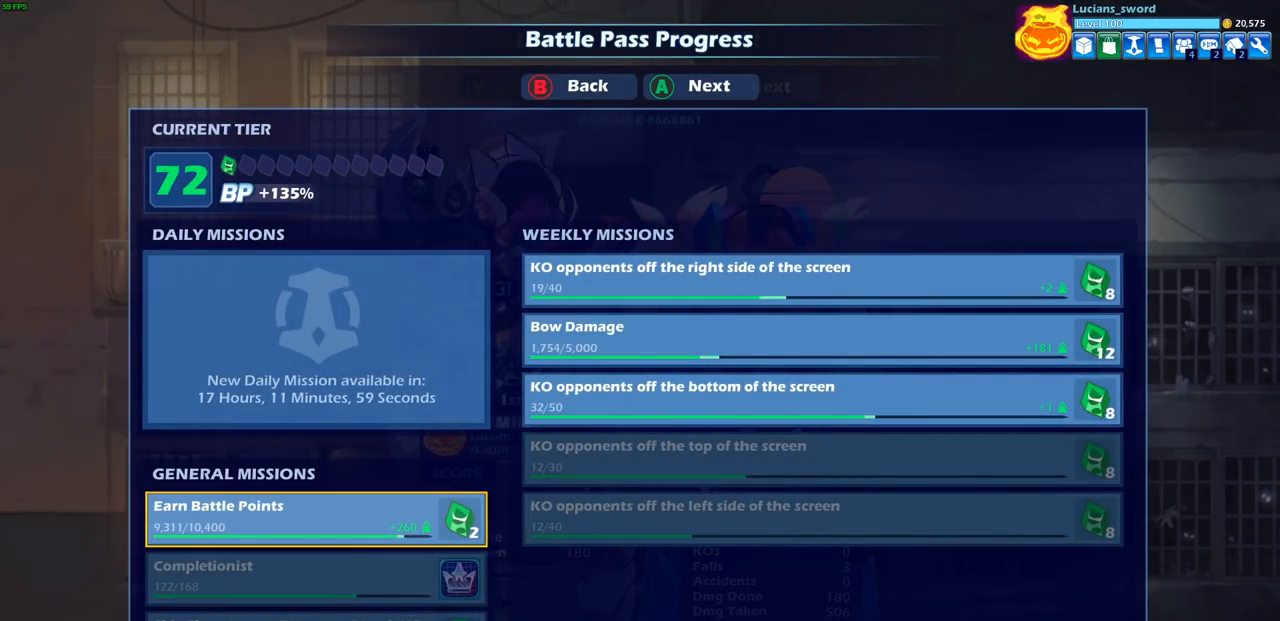
{"buttons": [], "left_stick": "center", "right_stick": "center", "events": []}
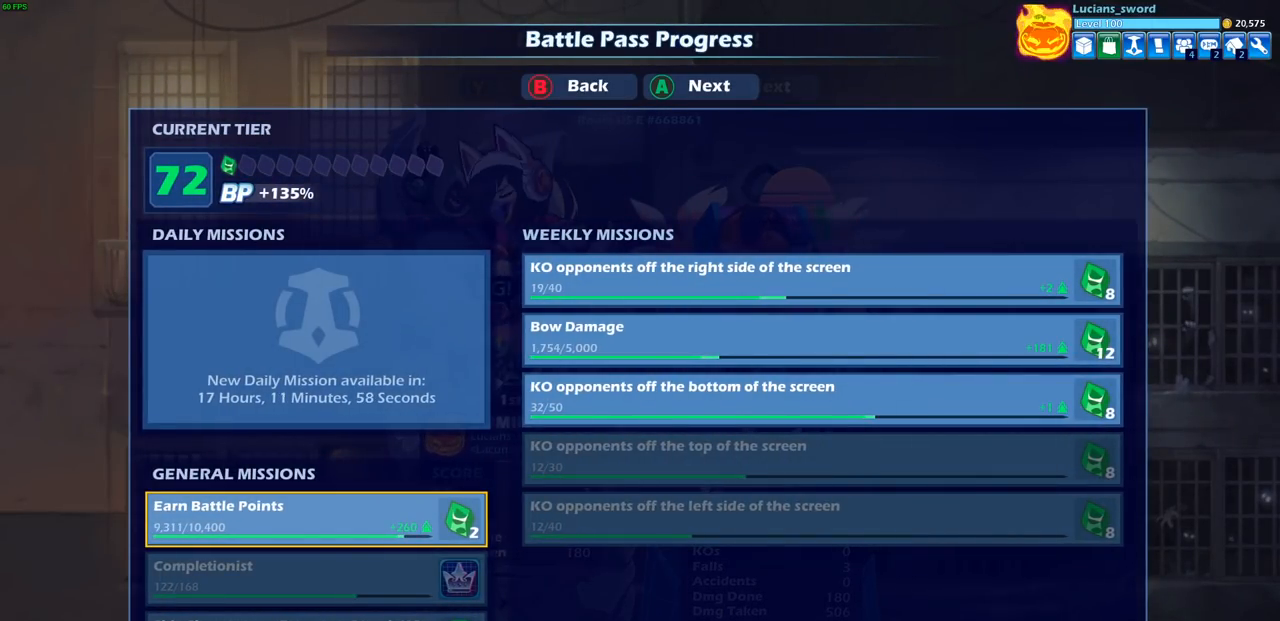
{"buttons": [], "left_stick": "center", "right_stick": "center", "events": [[150, "CROSS", "down"], [250, "CROSS", "up"]]}
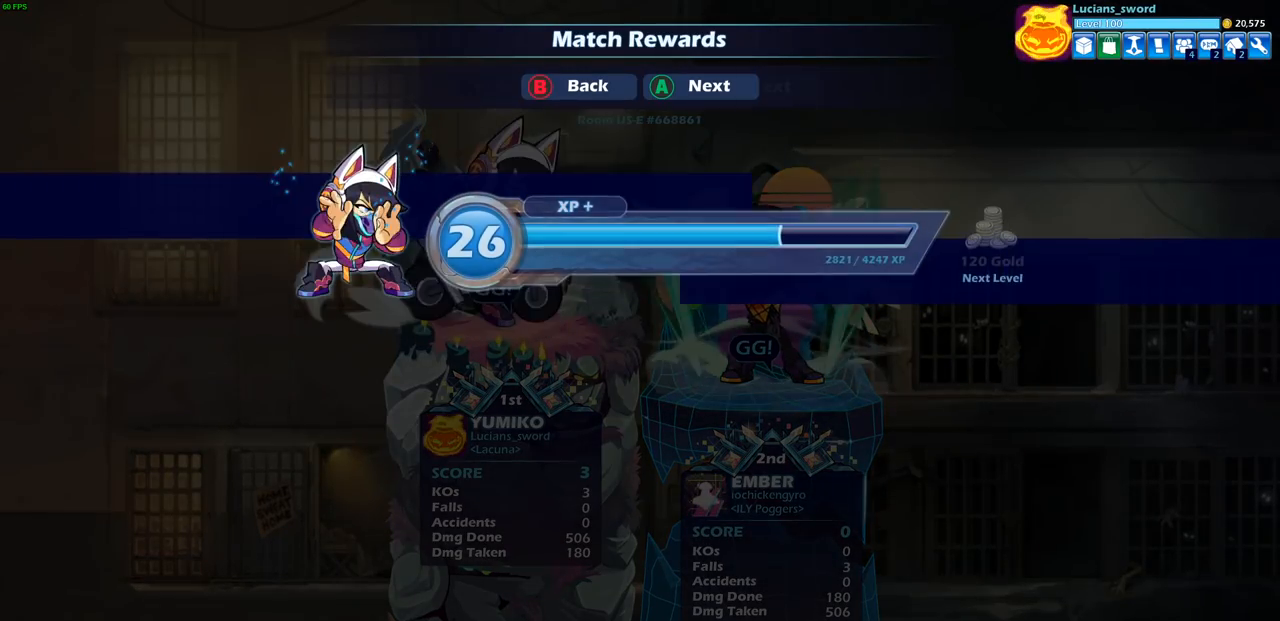
{"buttons": ["CROSS"], "left_stick": "center", "right_stick": "center", "events": [[500, "CROSS", "down"]]}
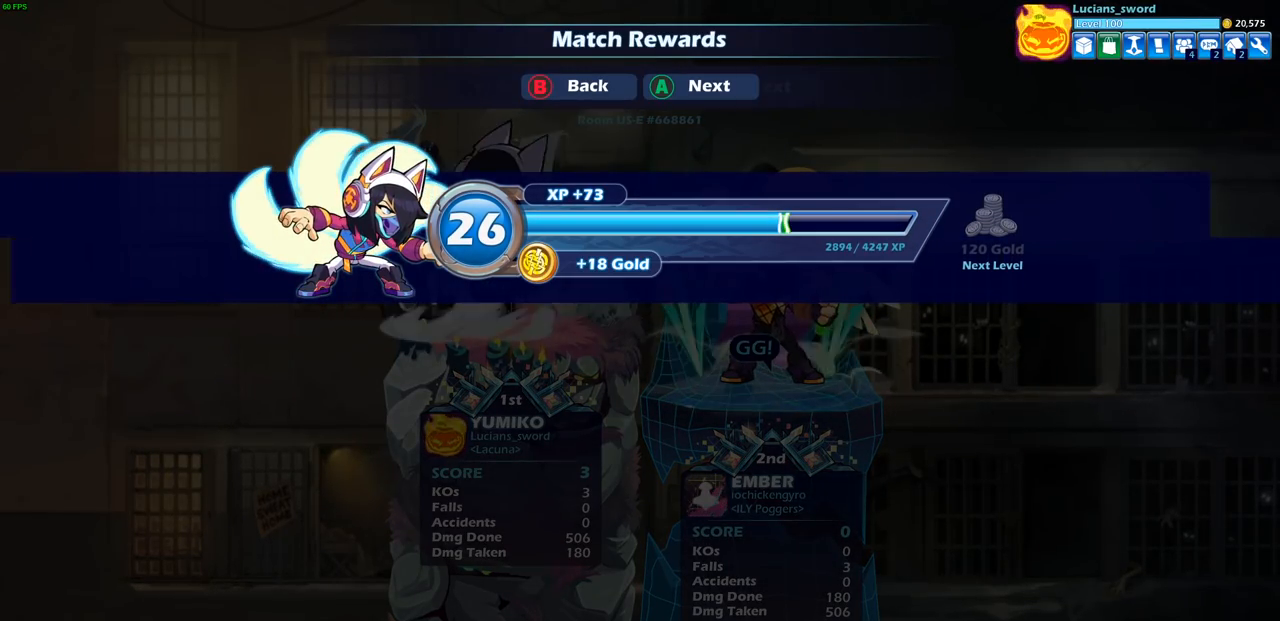
{"buttons": [], "left_stick": "center", "right_stick": "center", "events": [[100, "CROSS", "up"]]}
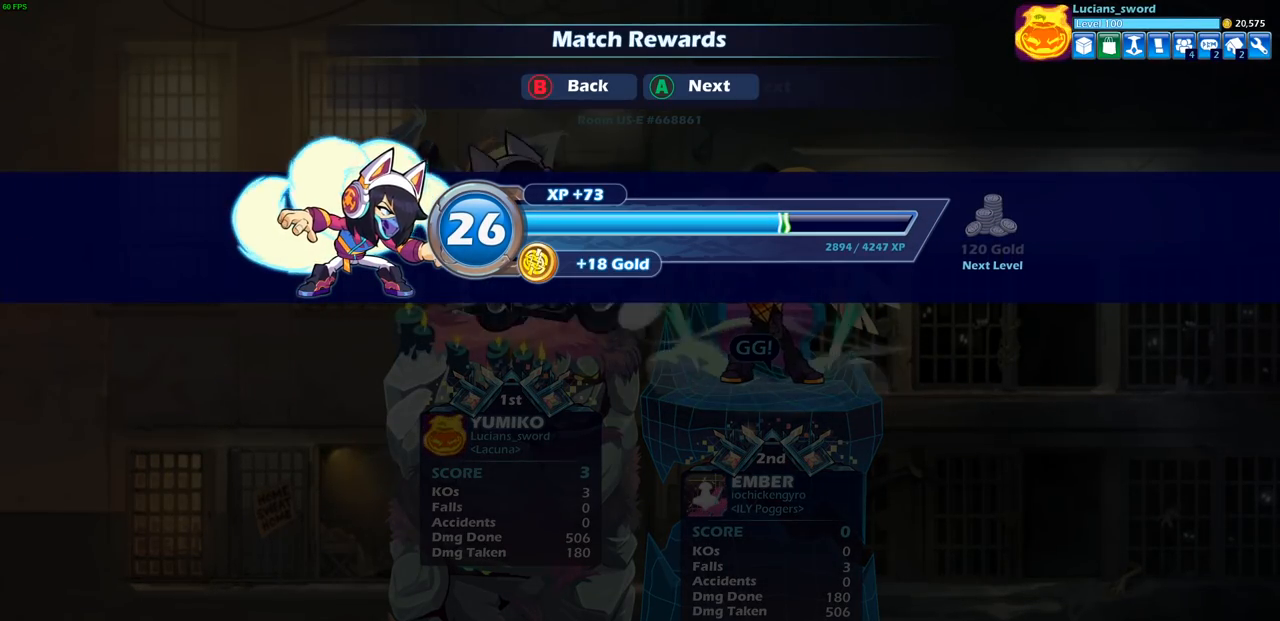
{"buttons": [], "left_stick": "center", "right_stick": "center", "events": [[167, "CROSS", "down"], [267, "CROSS", "up"]]}
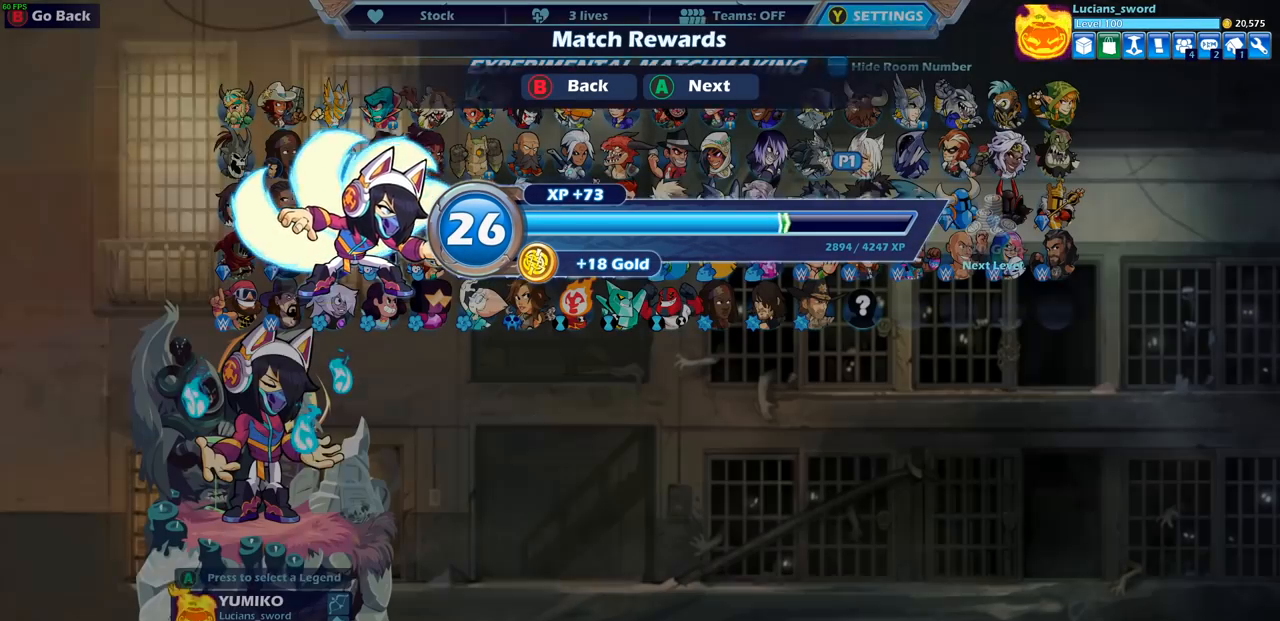
{"buttons": [], "left_stick": "center", "right_stick": "center", "events": []}
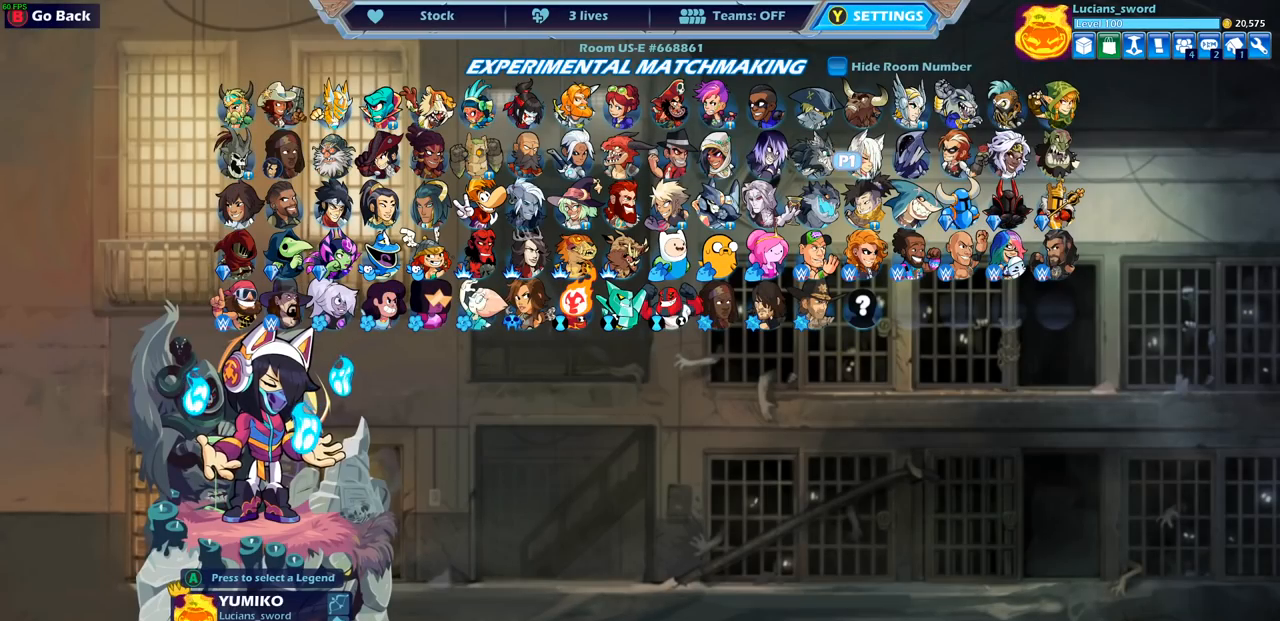
{"buttons": [], "left_stick": "center", "right_stick": "center", "events": [[17, "CIRCLE", "down"], [83, "CIRCLE", "up"]]}
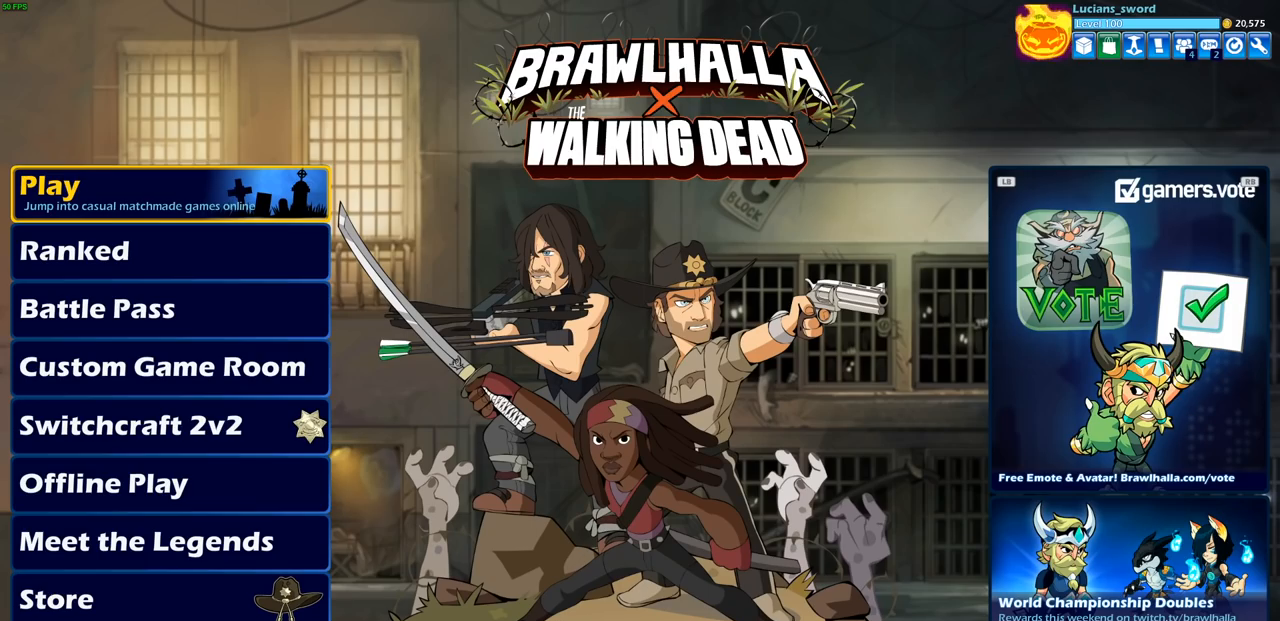
{"buttons": [], "left_stick": "center", "right_stick": "center", "events": [[400, "CROSS", "down"], [500, "CROSS", "up"]]}
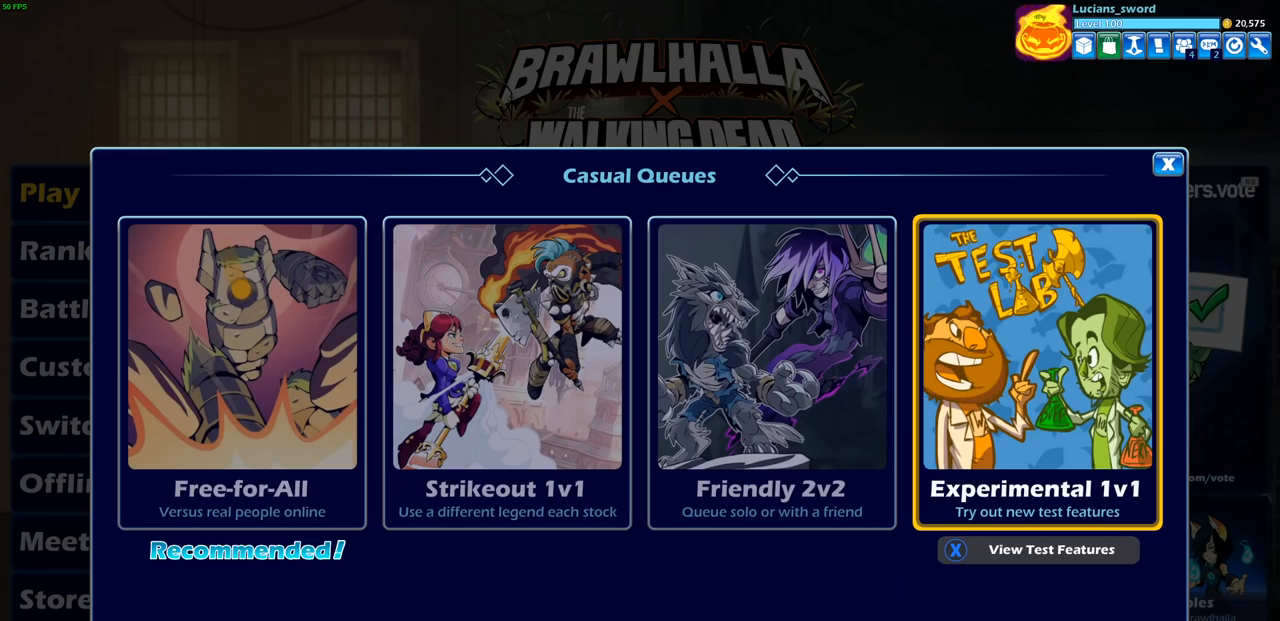
{"buttons": [], "left_stick": "center", "right_stick": "center", "events": []}
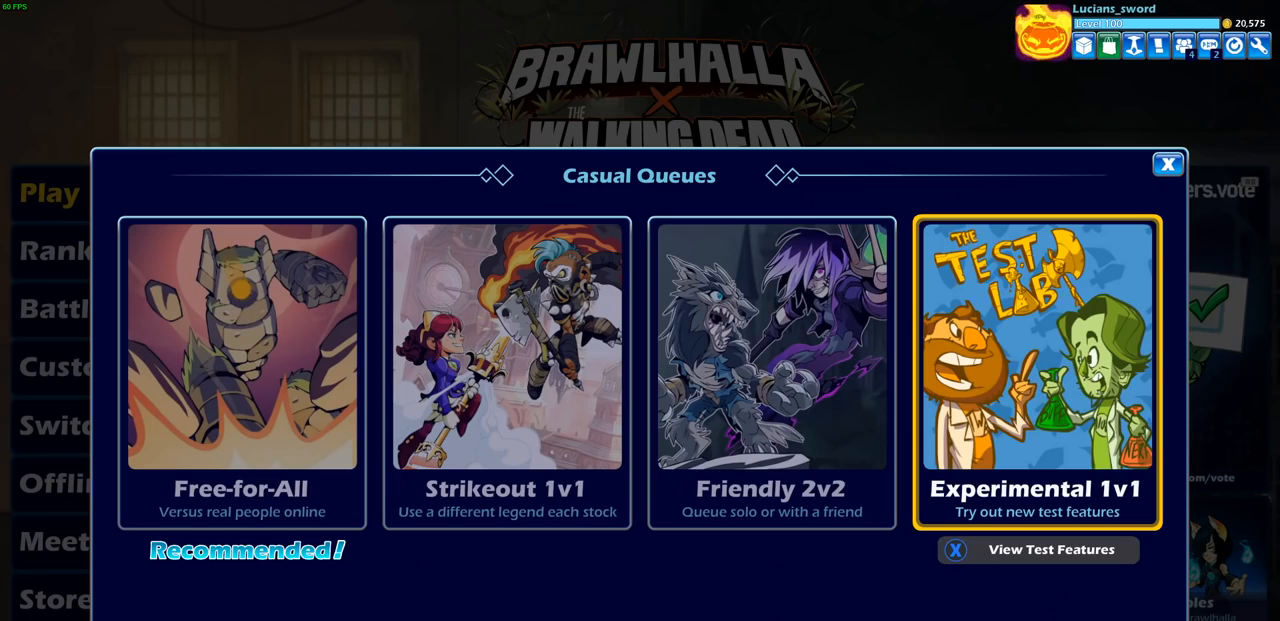
{"buttons": [], "left_stick": "center", "right_stick": "center", "events": [[100, "CROSS", "down"], [167, "CROSS", "up"], [183, "CROSS", "down"], [200, "CROSS", "up"]]}
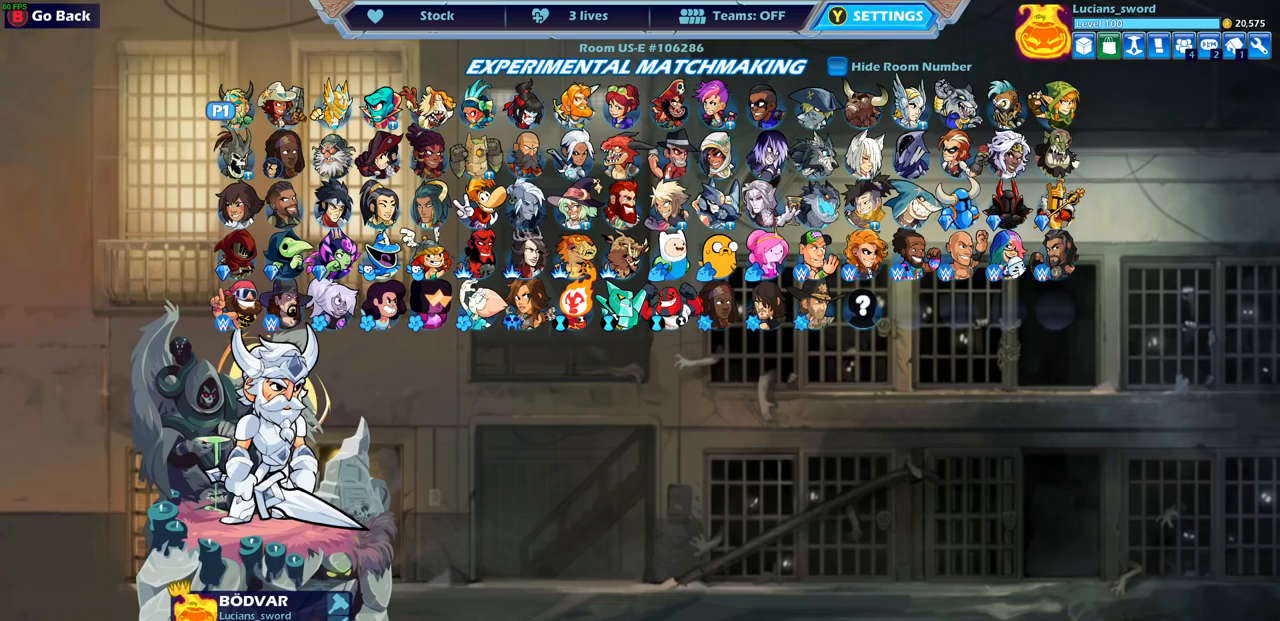
{"buttons": [], "left_stick": "center", "right_stick": "center", "events": [[383, "DPAD_DOWN", "down"], [500, "DPAD_DOWN", "up"]]}
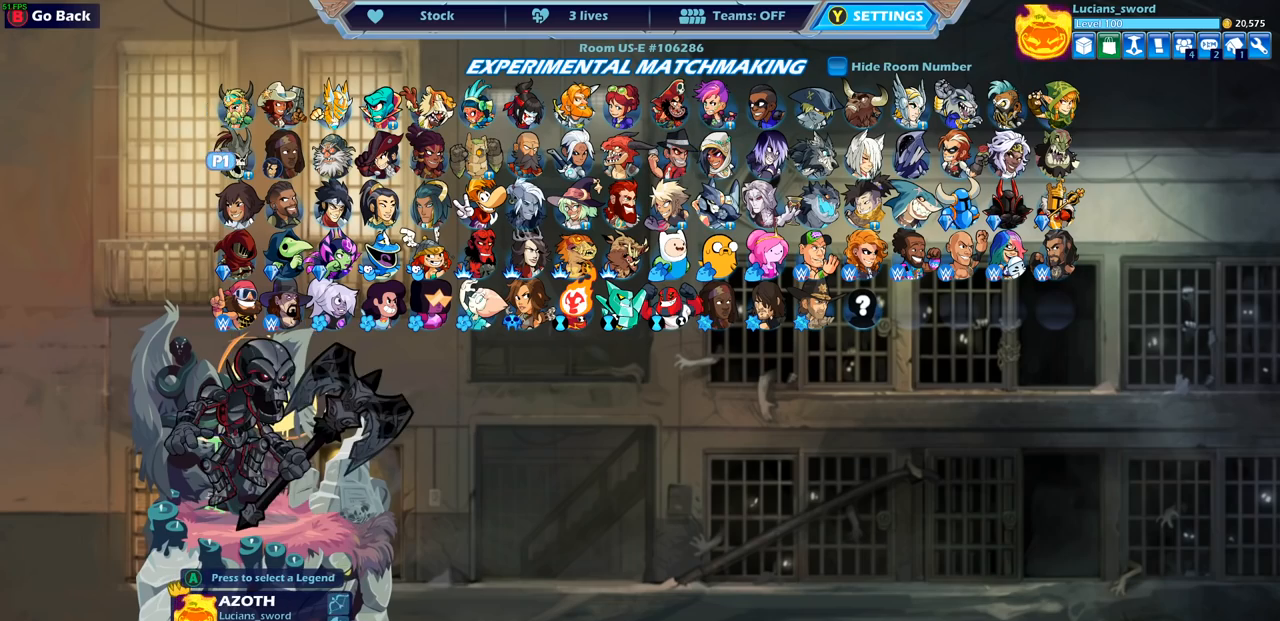
{"buttons": [], "left_stick": "center", "right_stick": "center", "events": [[167, "DPAD_LEFT", "down"], [250, "DPAD_LEFT", "up"], [350, "DPAD_LEFT", "down"], [433, "DPAD_LEFT", "up"]]}
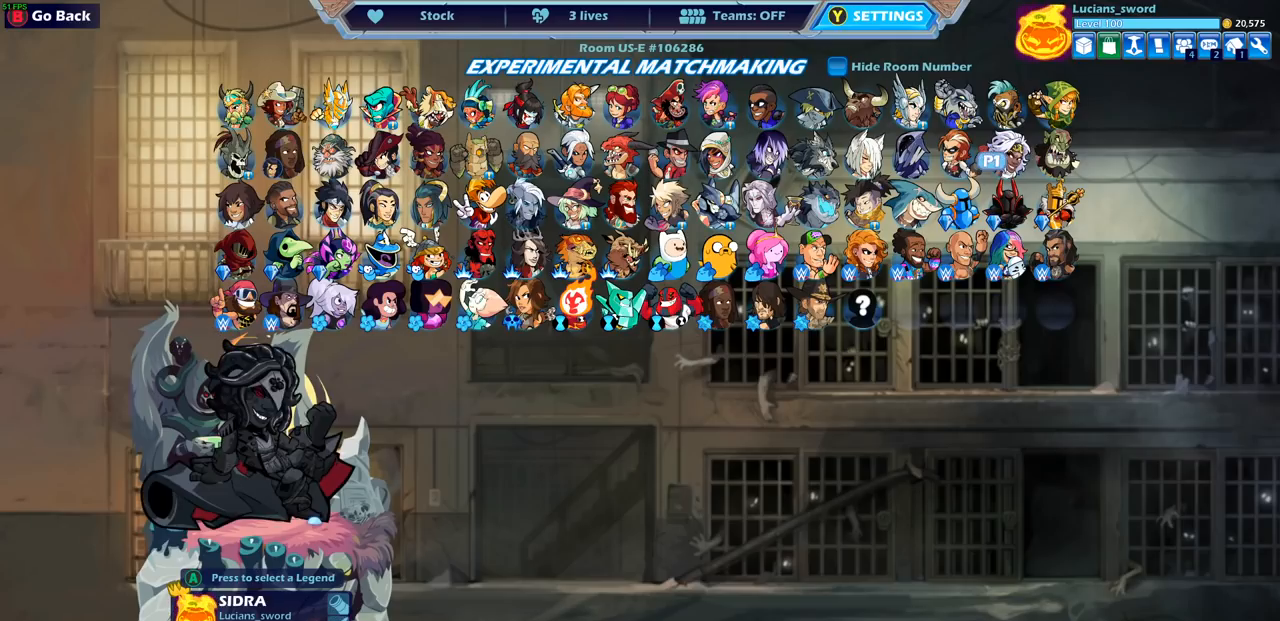
{"buttons": [], "left_stick": "center", "right_stick": "center", "events": [[17, "DPAD_LEFT", "down"], [117, "DPAD_LEFT", "up"], [183, "DPAD_LEFT", "down"], [300, "DPAD_LEFT", "up"], [350, "DPAD_LEFT", "down"], [450, "DPAD_LEFT", "up"]]}
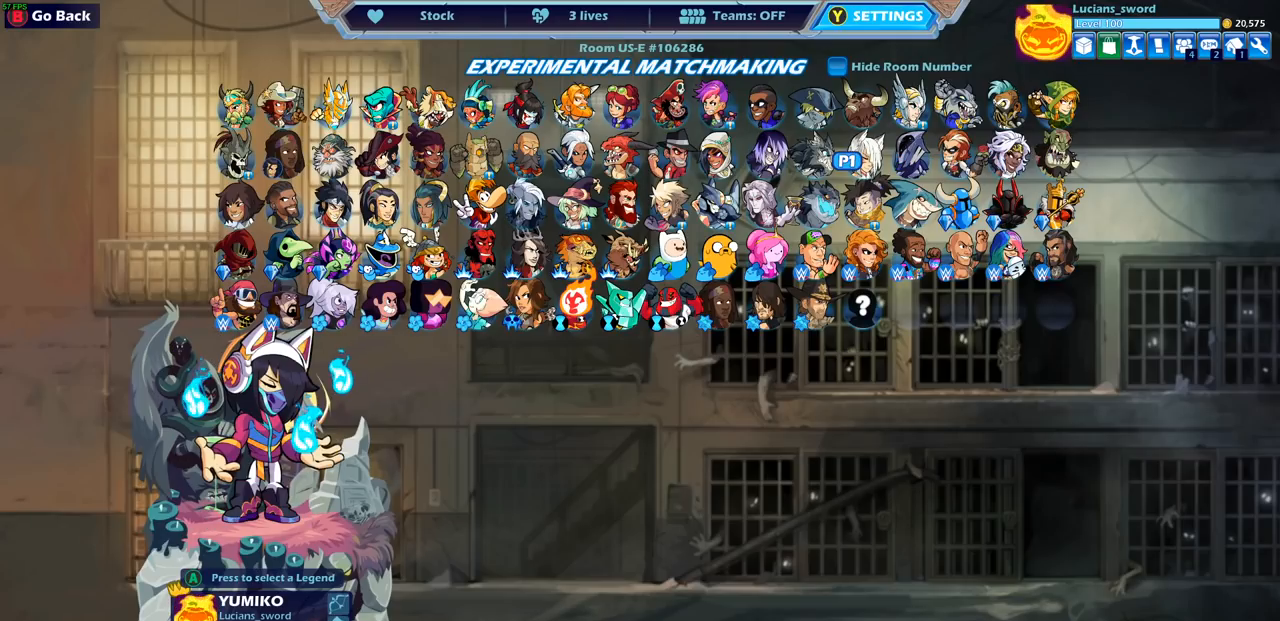
{"buttons": [], "left_stick": "center", "right_stick": "center", "events": [[183, "CROSS", "down"], [267, "CROSS", "up"]]}
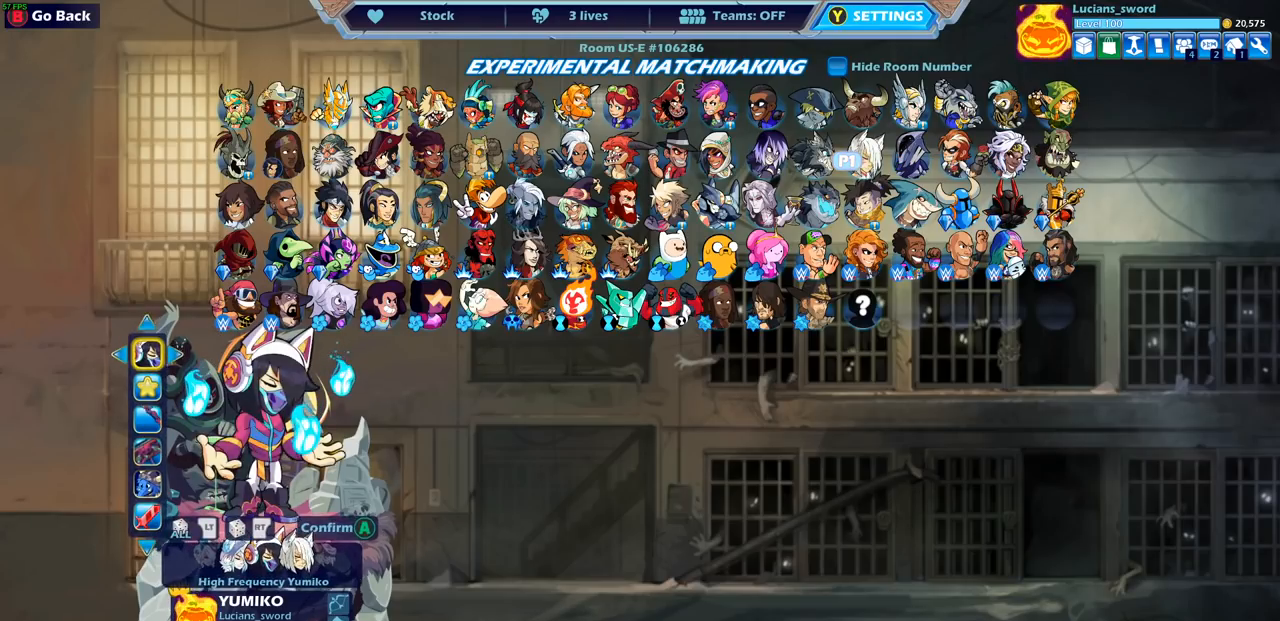
{"buttons": [], "left_stick": "center", "right_stick": "center", "events": []}